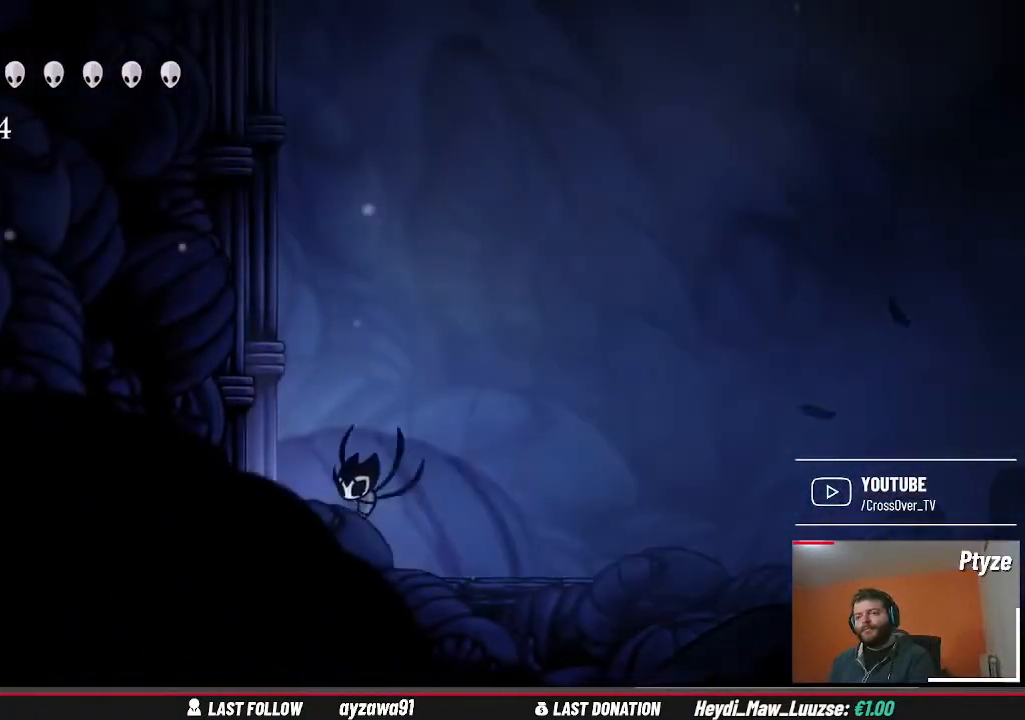
Gameplay with a controller (Xbox layout); each line is a JSON object with the inputs held at the frame after it. "events" lists button and stick changes between this image and that frame as [ms after this image, input, new state], when the widget could be followed in between. Not read: L3 R3.
{"buttons": ["A"], "left_stick": "up-left", "right_stick": "center", "events": [[333, "A", "up"], [400, "A", "down"]]}
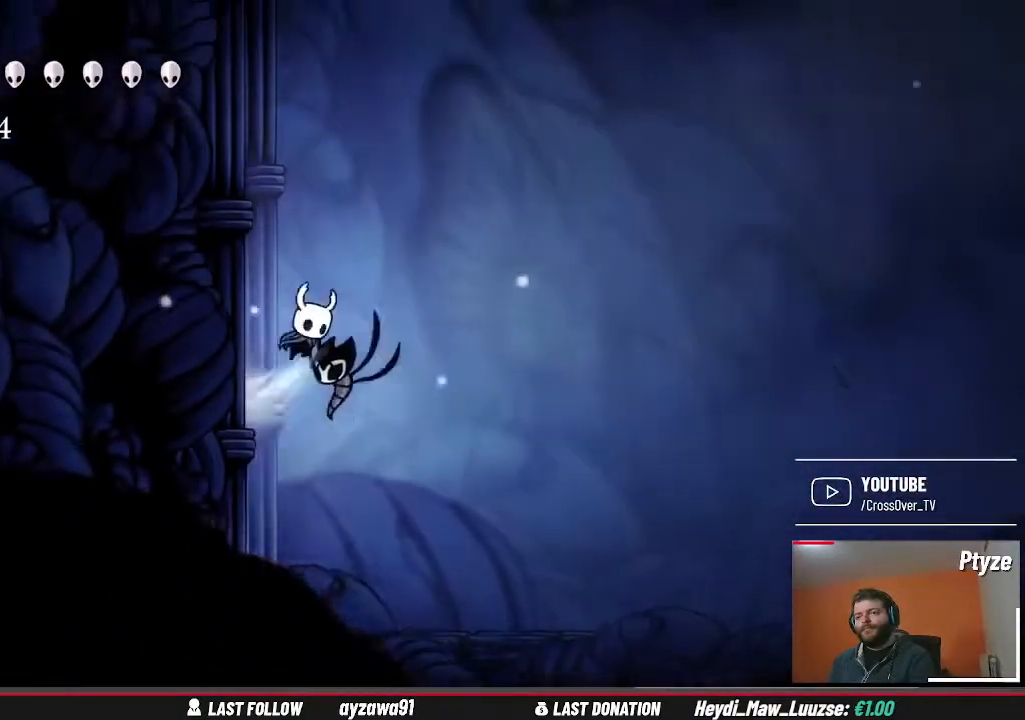
{"buttons": [], "left_stick": "up-left", "right_stick": "center", "events": [[133, "A", "up"], [233, "A", "down"], [467, "A", "up"]]}
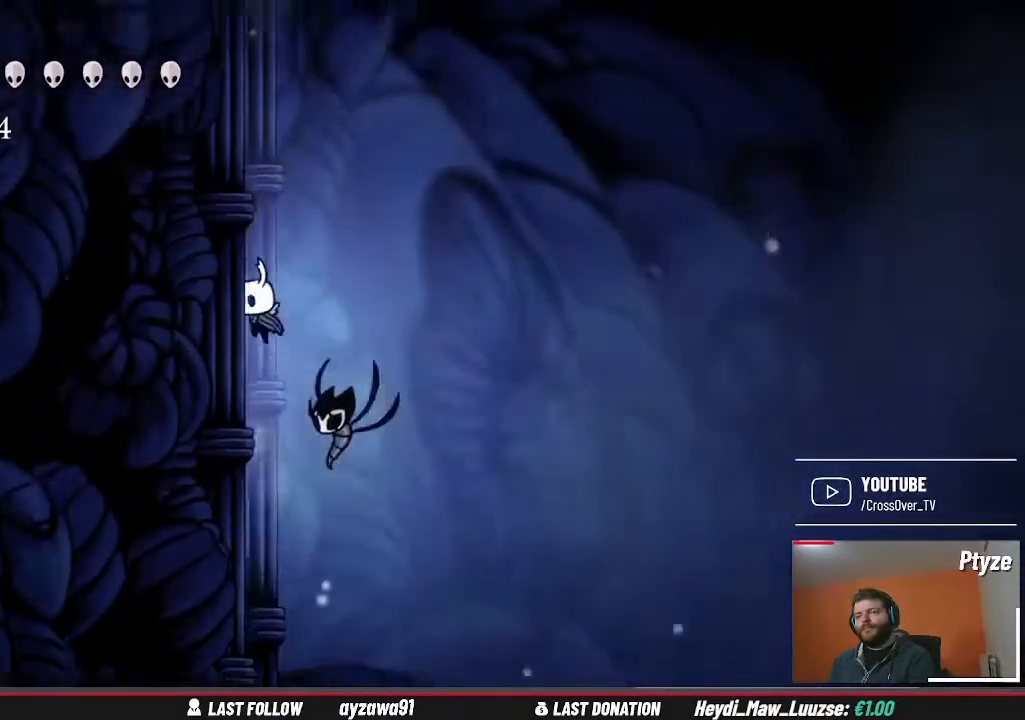
{"buttons": ["A"], "left_stick": "up-left", "right_stick": "center", "events": [[67, "A", "down"], [333, "A", "up"], [433, "A", "down"]]}
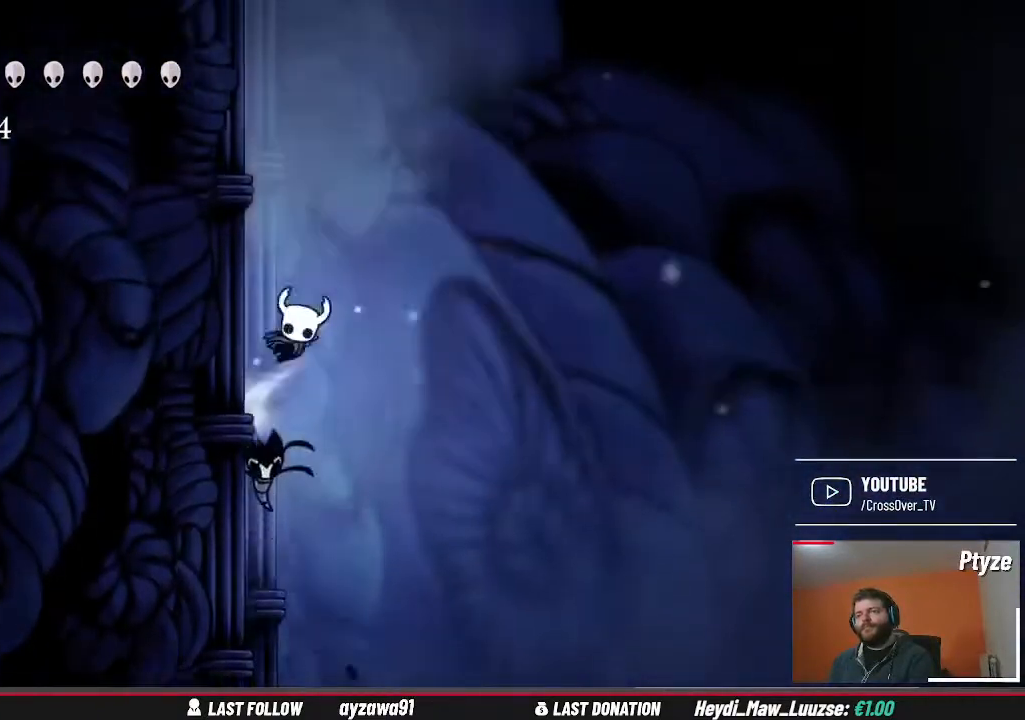
{"buttons": [], "left_stick": "up-left", "right_stick": "center", "events": [[167, "A", "up"], [233, "A", "down"], [467, "A", "up"]]}
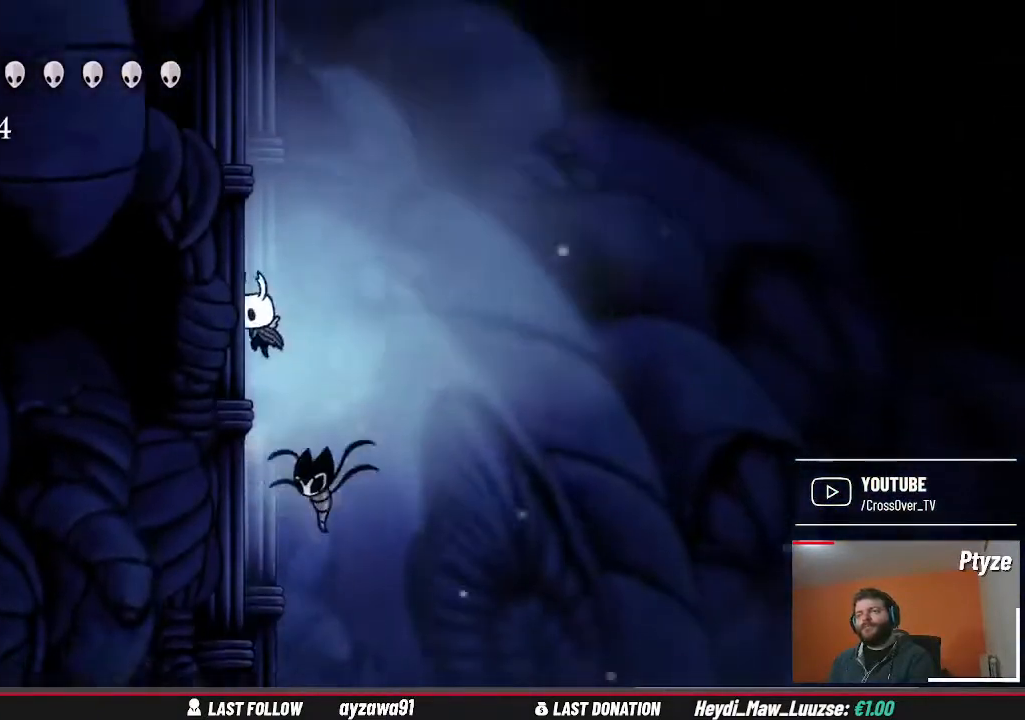
{"buttons": ["A"], "left_stick": "up-left", "right_stick": "center", "events": [[100, "A", "down"], [333, "A", "up"], [400, "A", "down"]]}
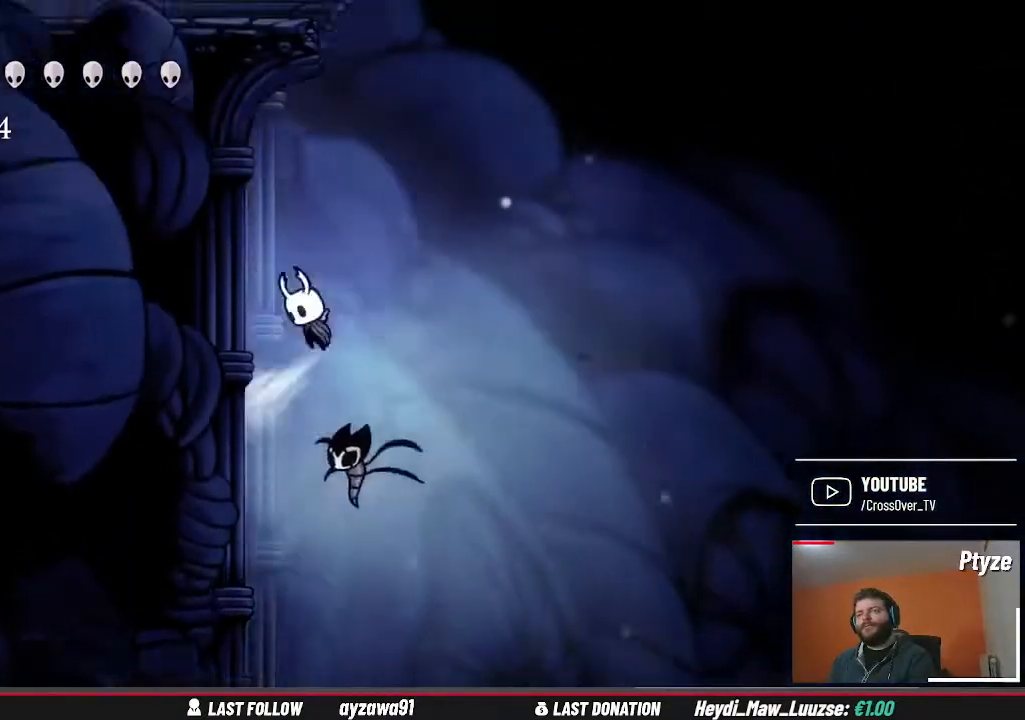
{"buttons": ["A"], "left_stick": "up-right", "right_stick": "center", "events": [[100, "A", "up"], [267, "A", "down"], [367, "left_stick", "up-right"]]}
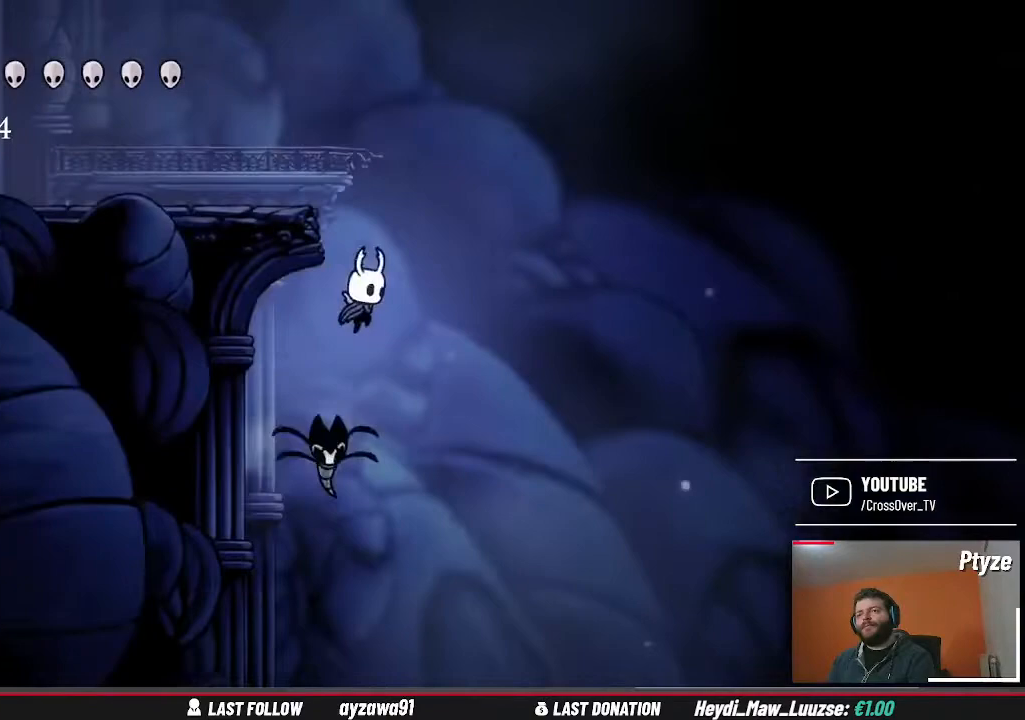
{"buttons": ["A"], "left_stick": "up-left", "right_stick": "center", "events": [[100, "left_stick", "up"], [133, "A", "up"], [200, "A", "down"], [200, "left_stick", "up-left"]]}
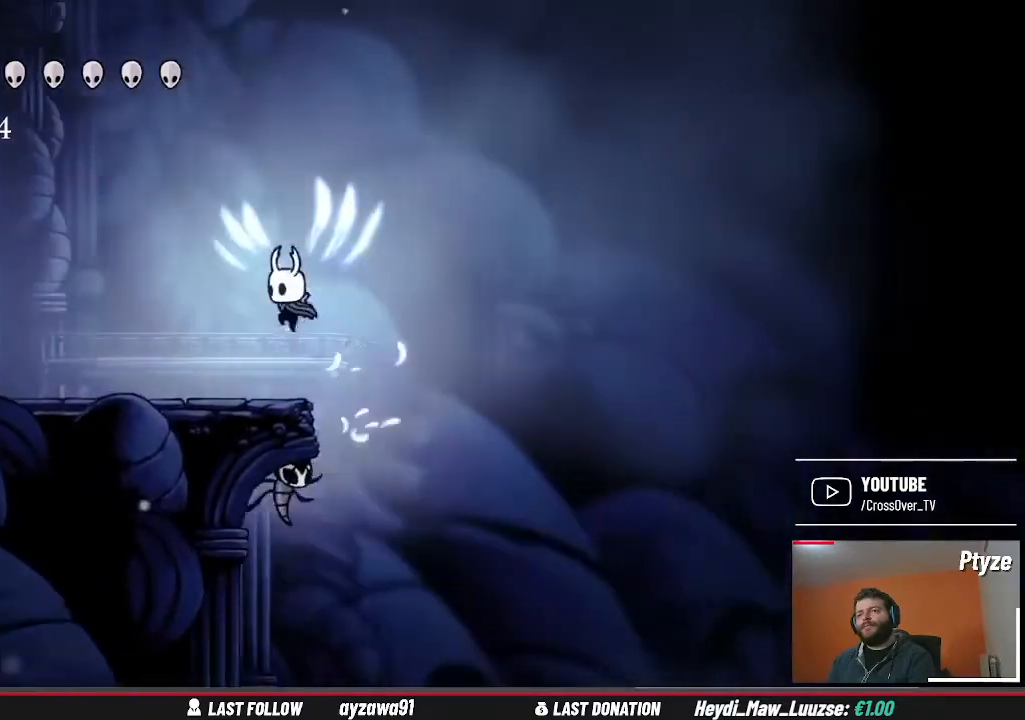
{"buttons": [], "left_stick": "up-left", "right_stick": "center"}
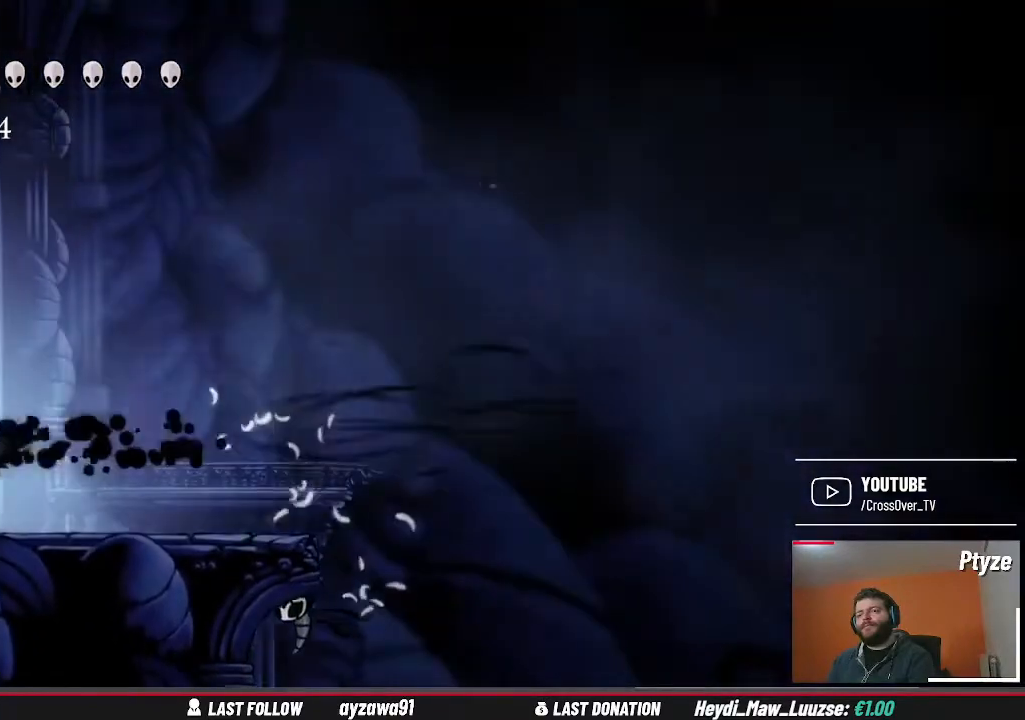
{"buttons": [], "left_stick": "up-left", "right_stick": "center", "events": []}
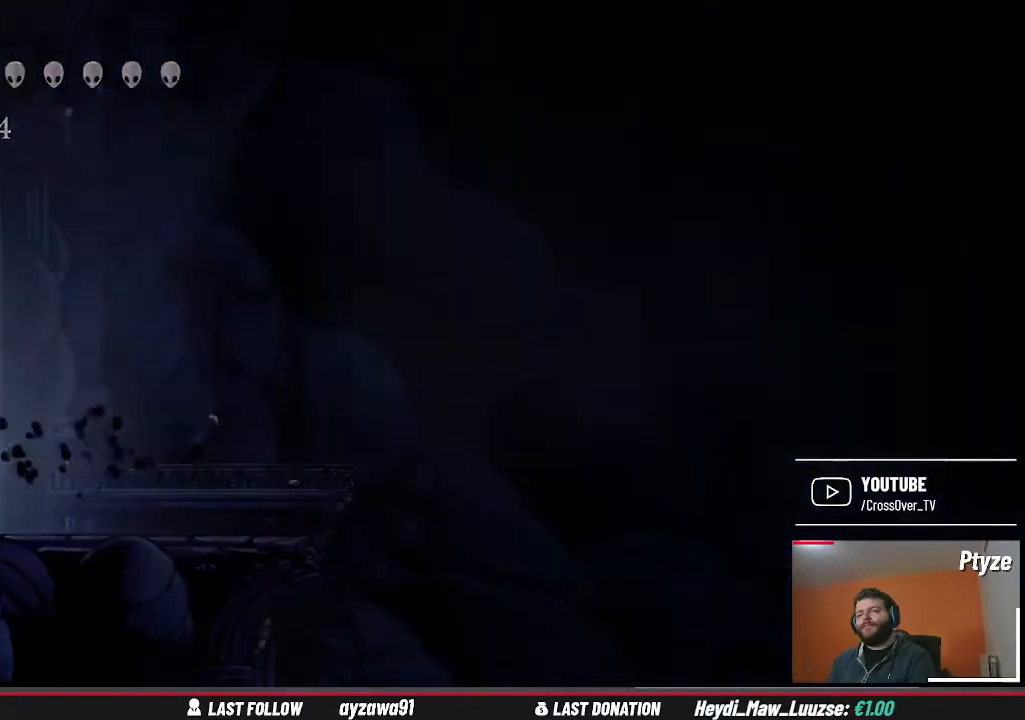
{"buttons": [], "left_stick": "center", "right_stick": "center", "events": [[267, "left_stick", "center"]]}
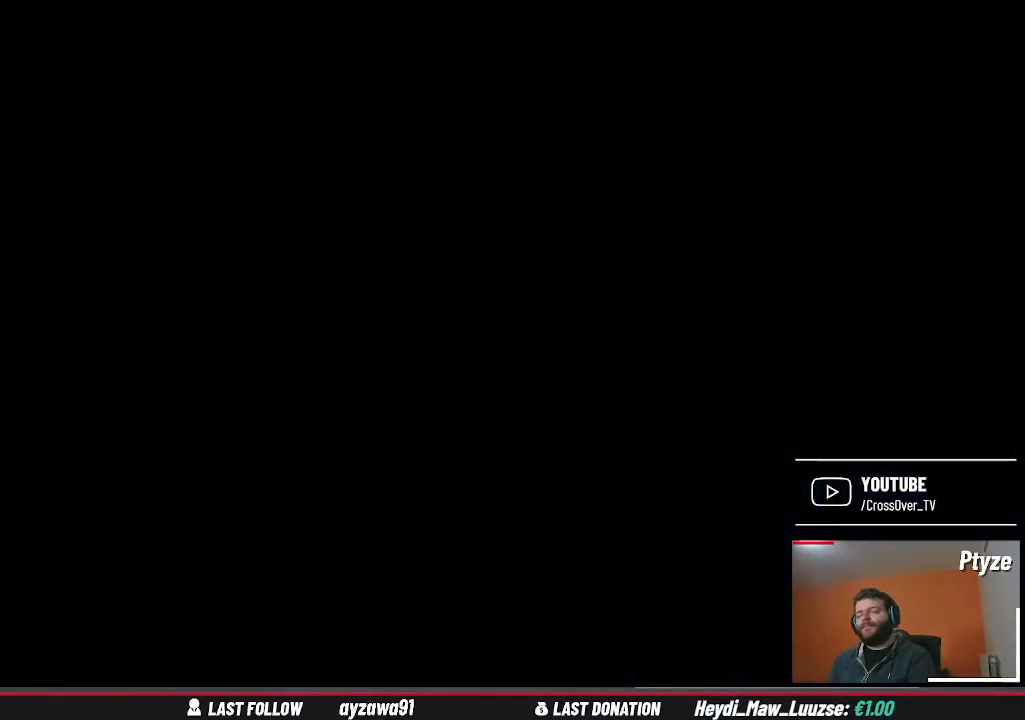
{"buttons": [], "left_stick": "center", "right_stick": "center", "events": []}
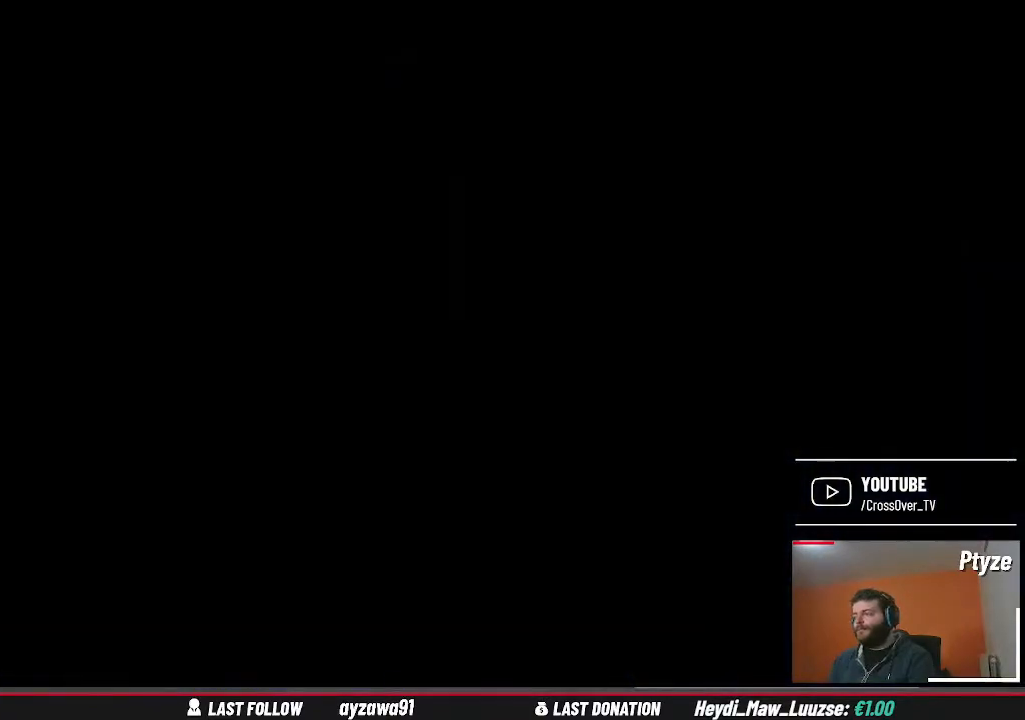
{"buttons": [], "left_stick": "center", "right_stick": "center", "events": []}
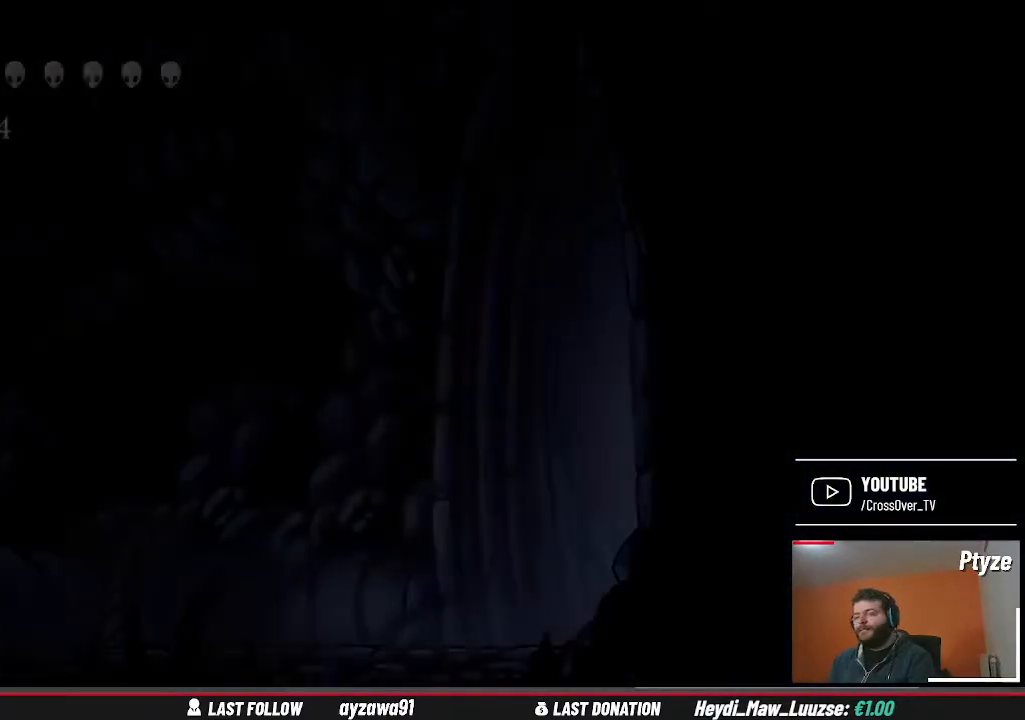
{"buttons": [], "left_stick": "left", "right_stick": "center", "events": [[267, "left_stick", "left"]]}
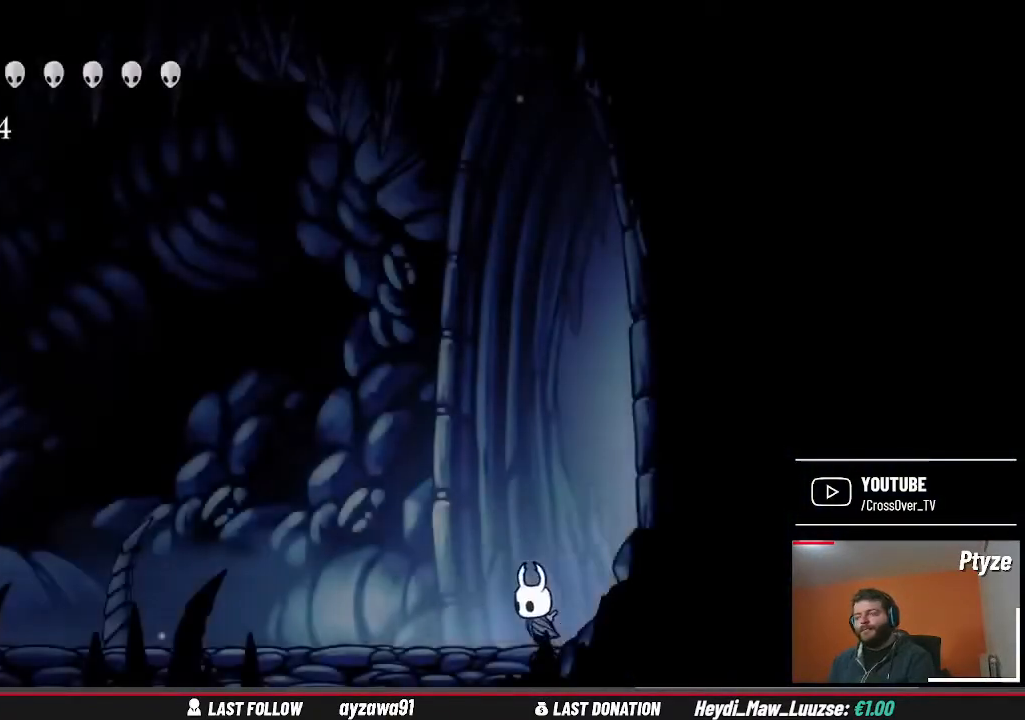
{"buttons": [], "left_stick": "left", "right_stick": "center", "events": []}
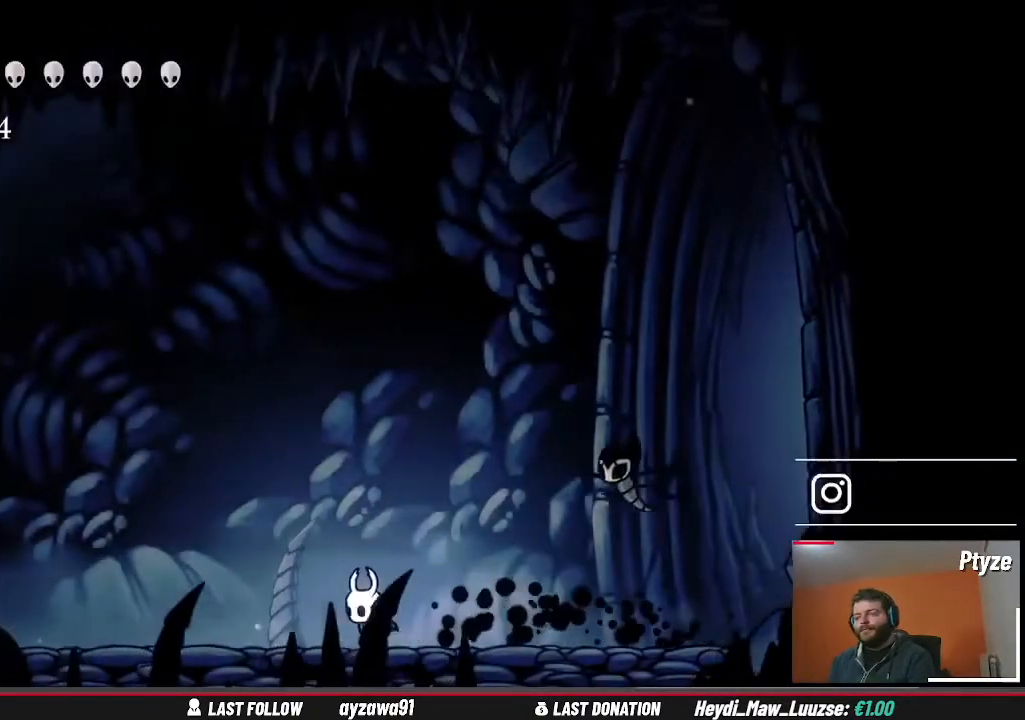
{"buttons": [], "left_stick": "left", "right_stick": "center", "events": [[267, "R1", "down"], [333, "R1", "up"]]}
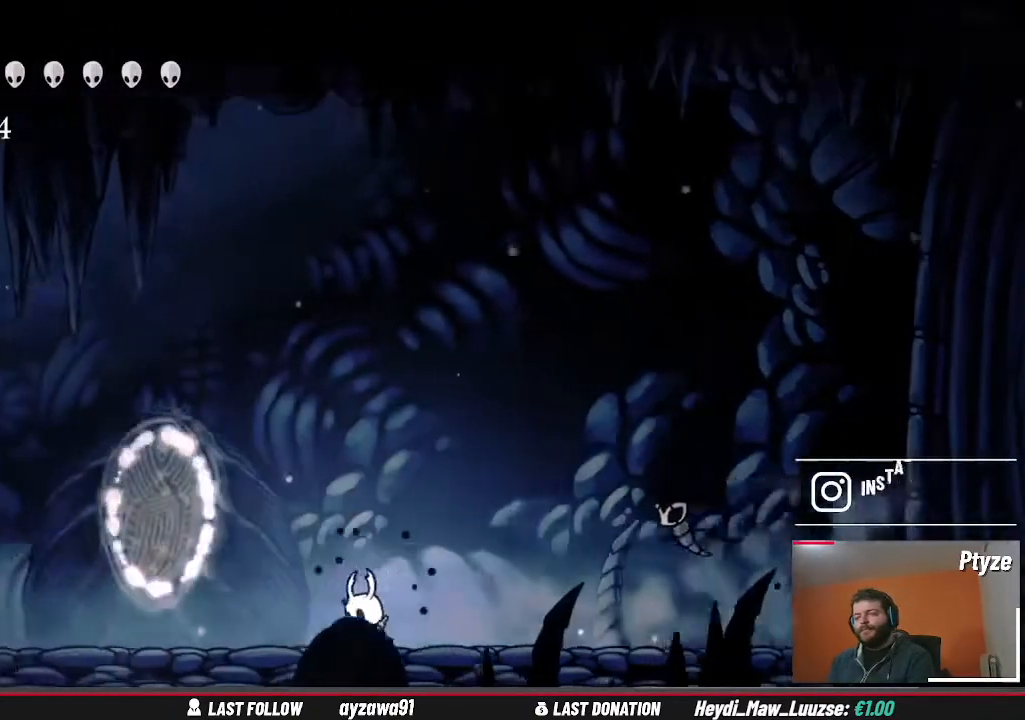
{"buttons": [], "left_stick": "left", "right_stick": "center"}
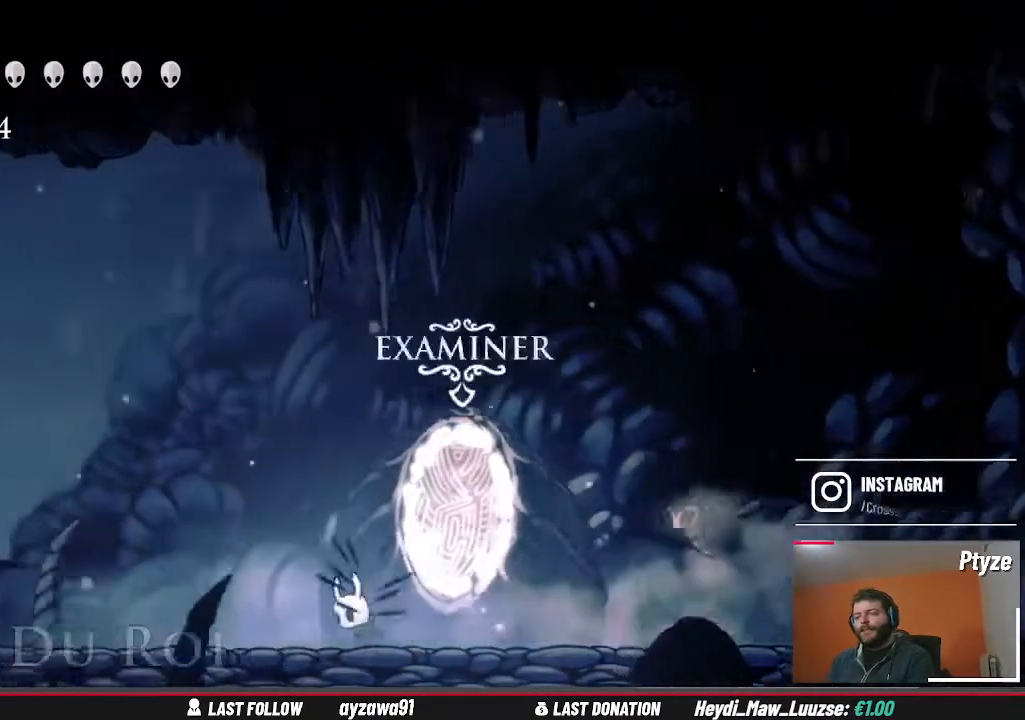
{"buttons": [], "left_stick": "left", "right_stick": "center", "events": []}
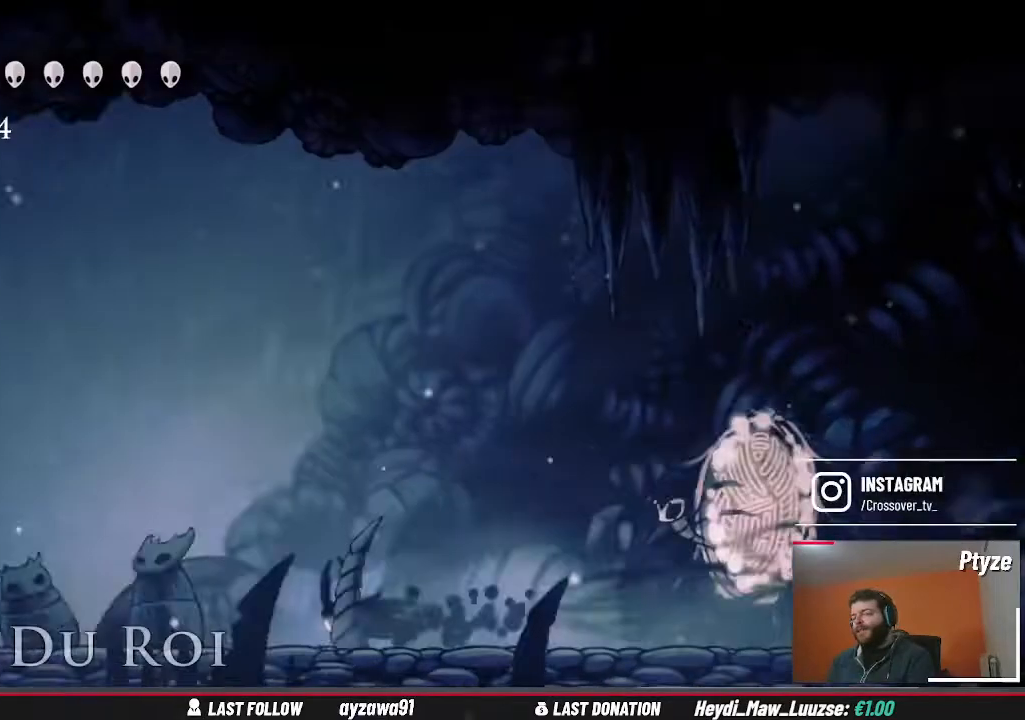
{"buttons": [], "left_stick": "left", "right_stick": "center"}
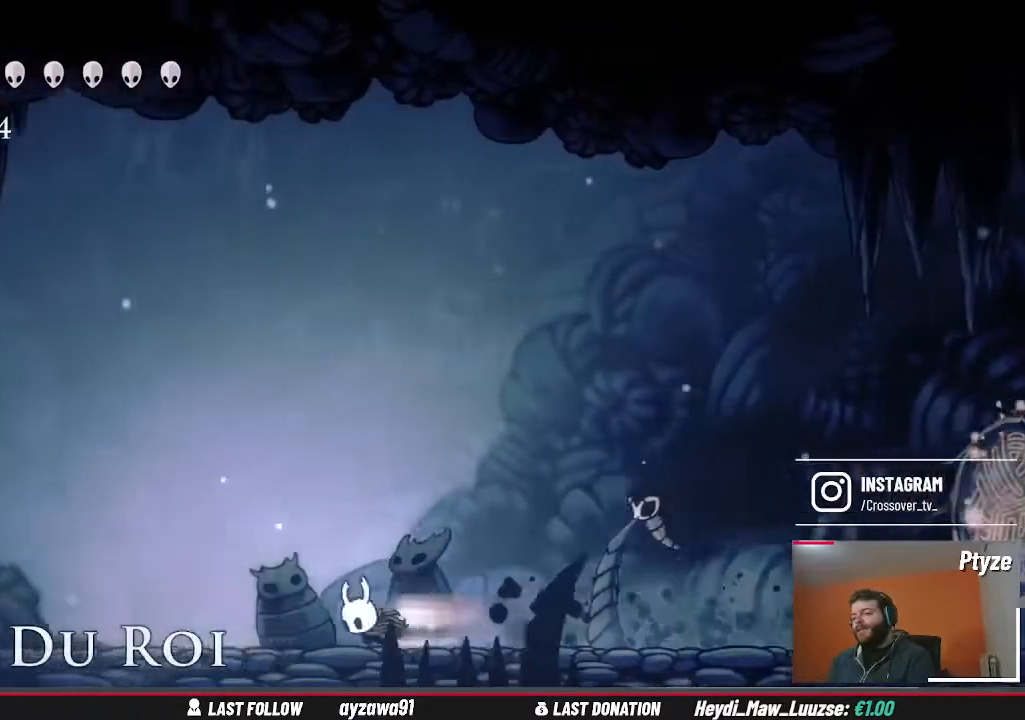
{"buttons": [], "left_stick": "left", "right_stick": "center"}
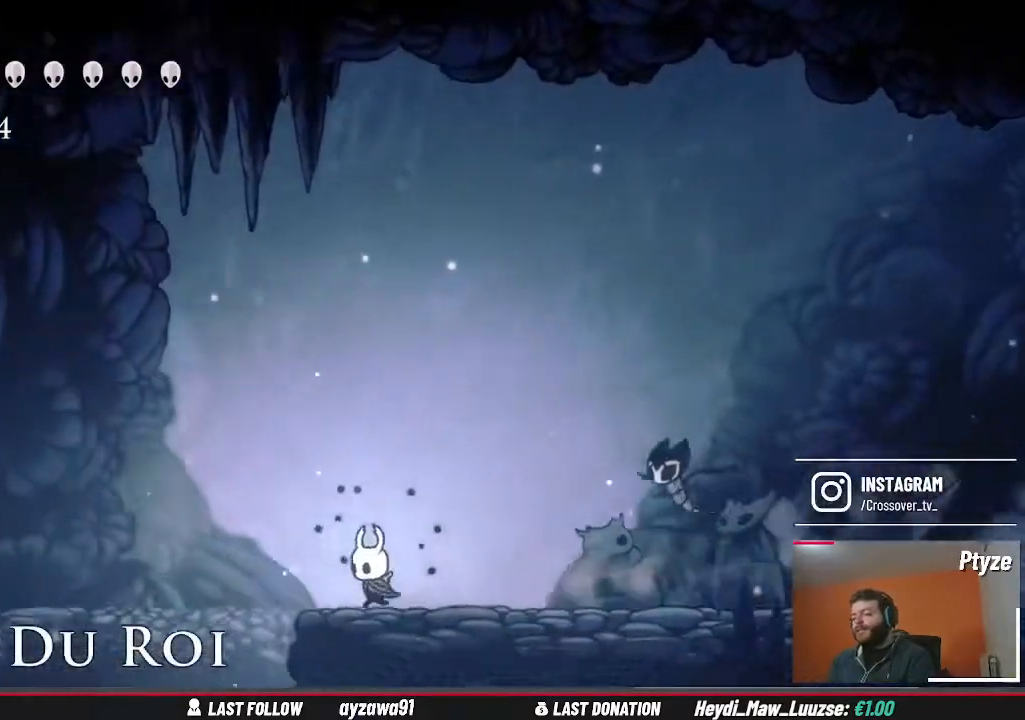
{"buttons": ["A"], "left_stick": "left", "right_stick": "center", "events": [[167, "A", "down"]]}
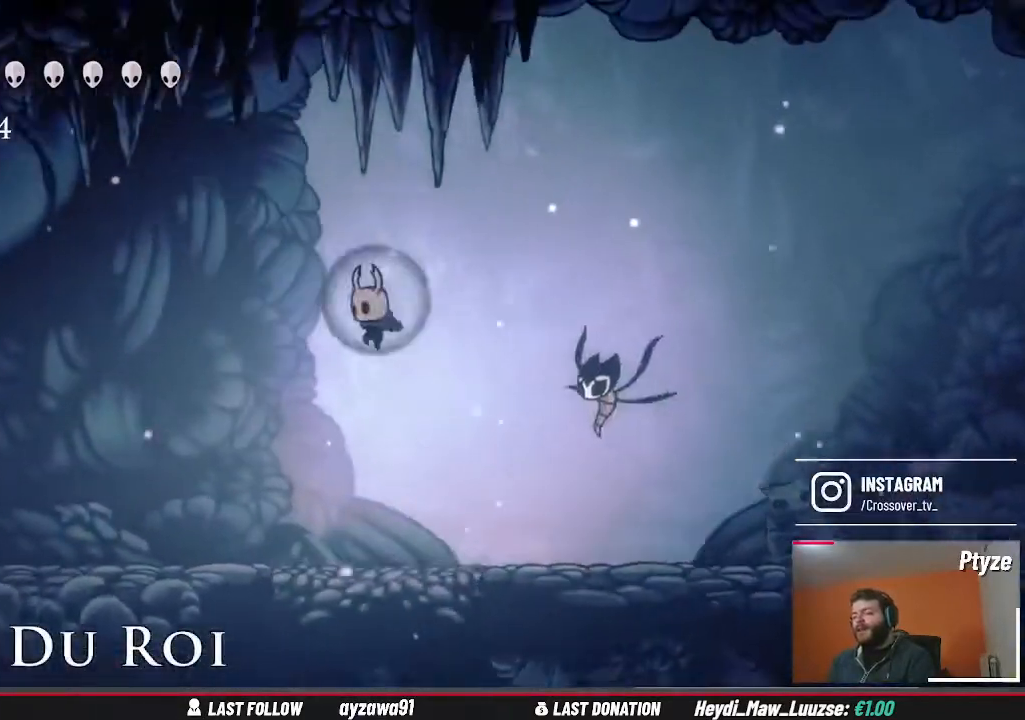
{"buttons": [], "left_stick": "left", "right_stick": "center", "events": [[67, "A", "up"]]}
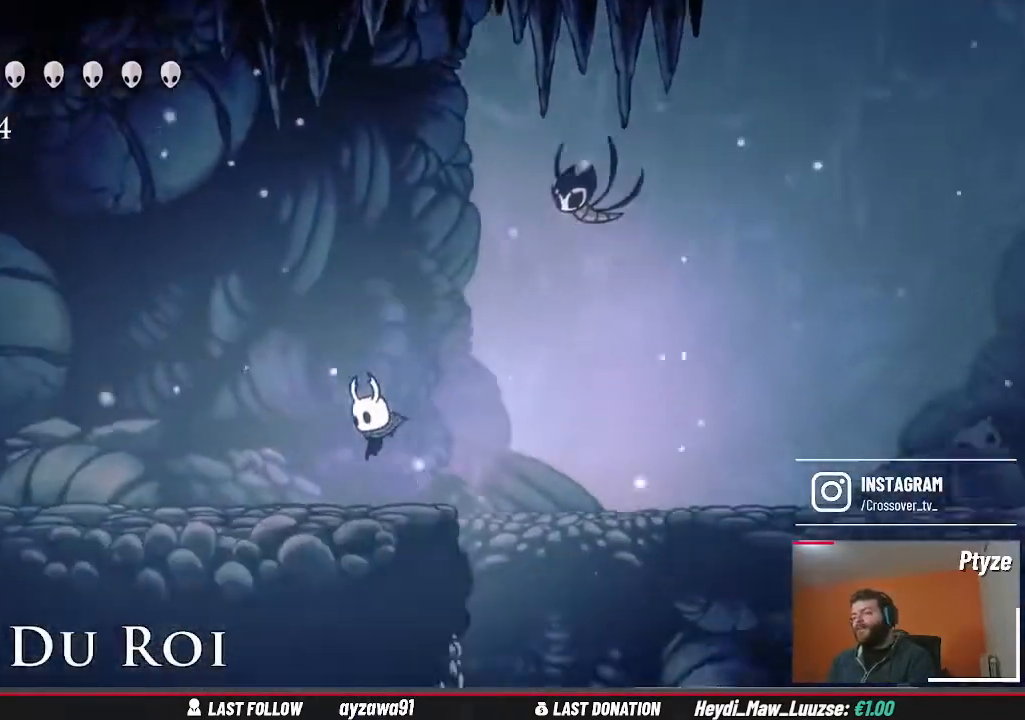
{"buttons": [], "left_stick": "center", "right_stick": "center", "events": [[33, "left_stick", "center"]]}
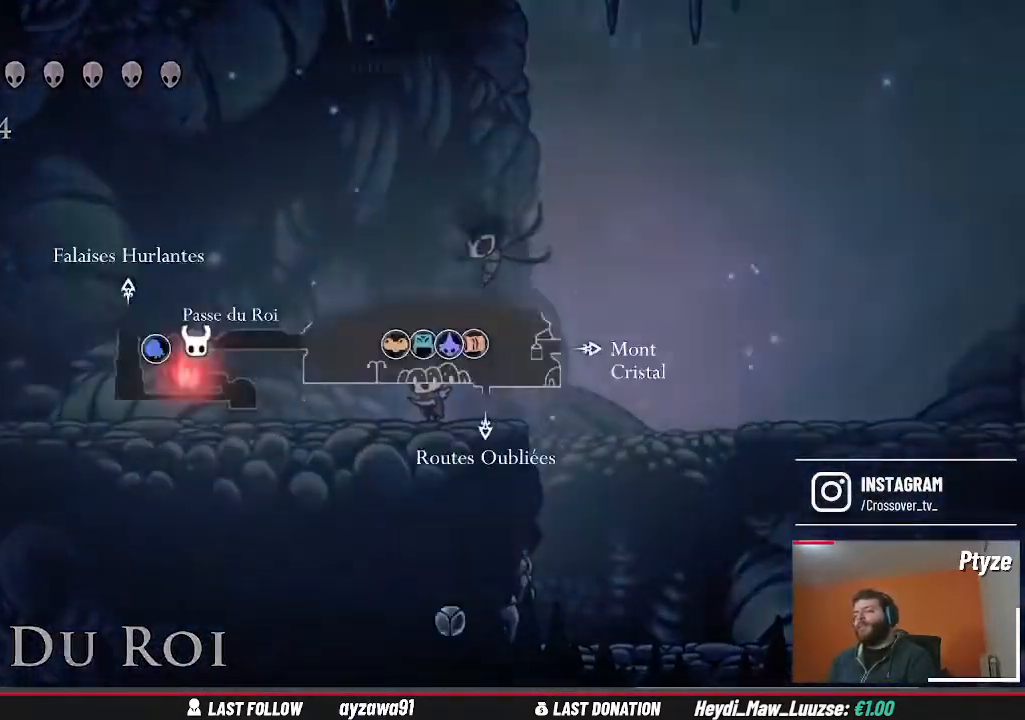
{"buttons": [], "left_stick": "center", "right_stick": "center", "events": []}
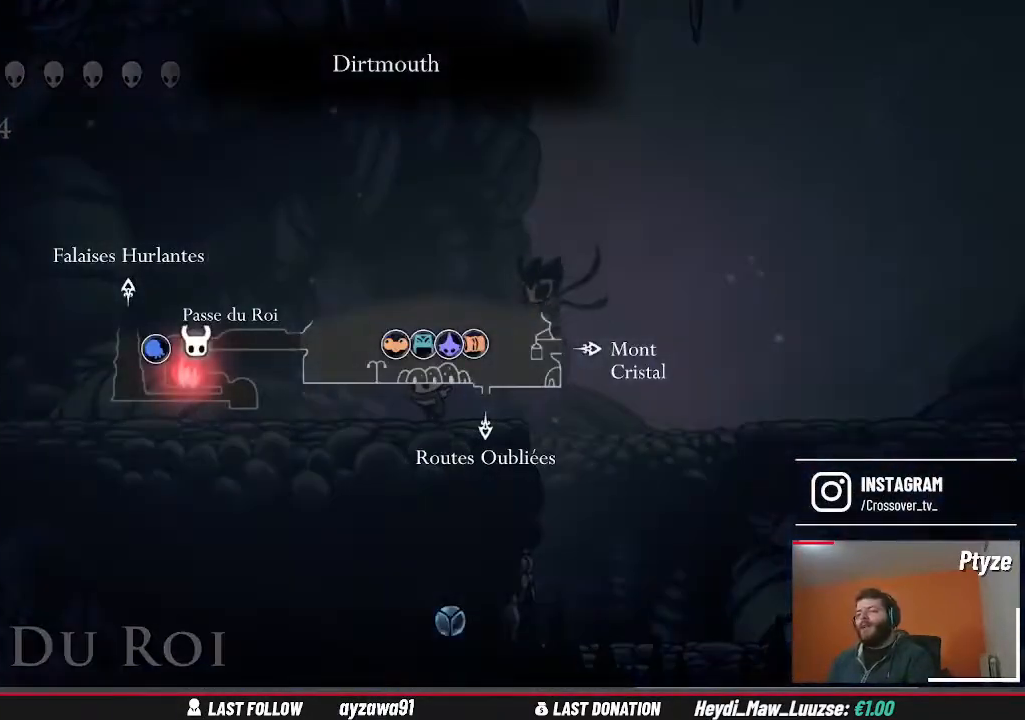
{"buttons": [], "left_stick": "left", "right_stick": "center", "events": [[233, "left_stick", "left"]]}
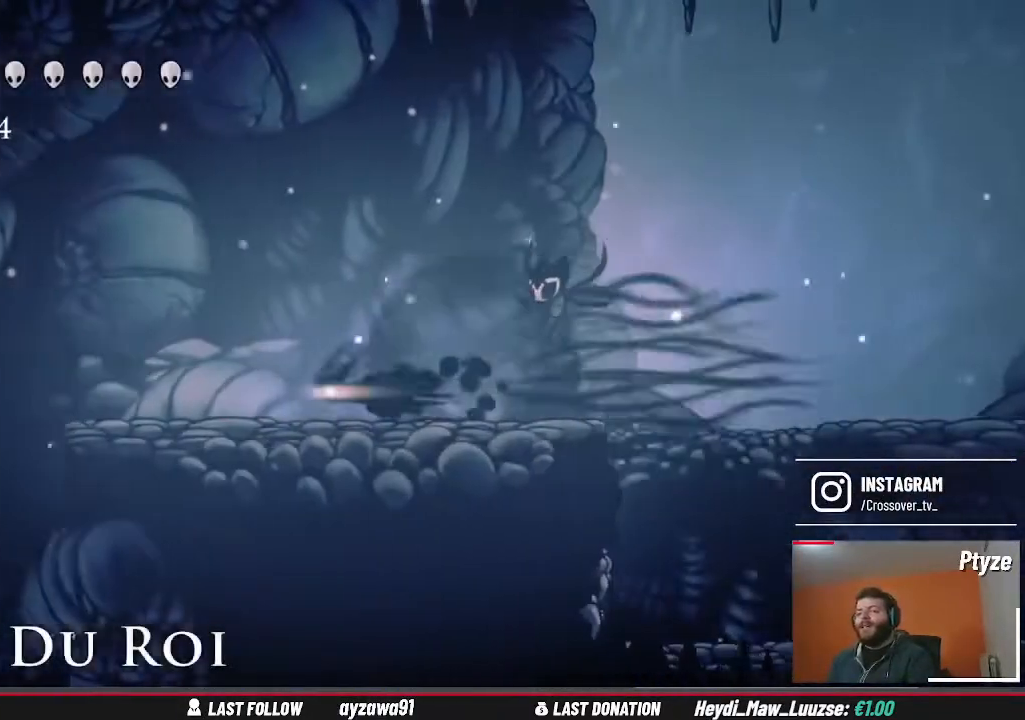
{"buttons": [], "left_stick": "left", "right_stick": "center", "events": []}
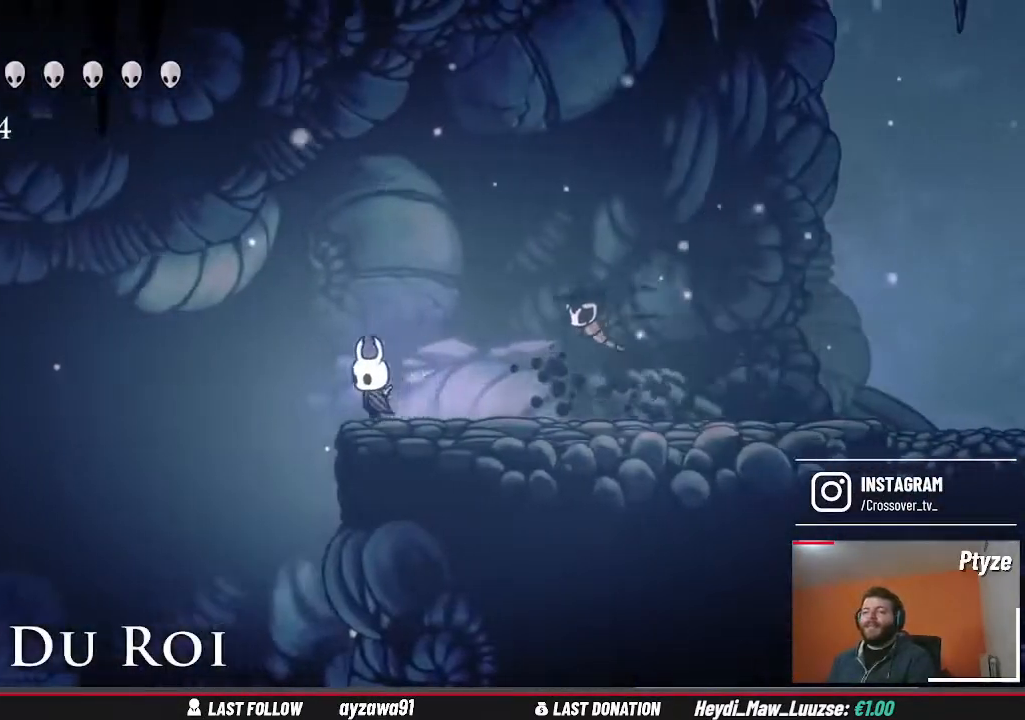
{"buttons": [], "left_stick": "left", "right_stick": "center", "events": []}
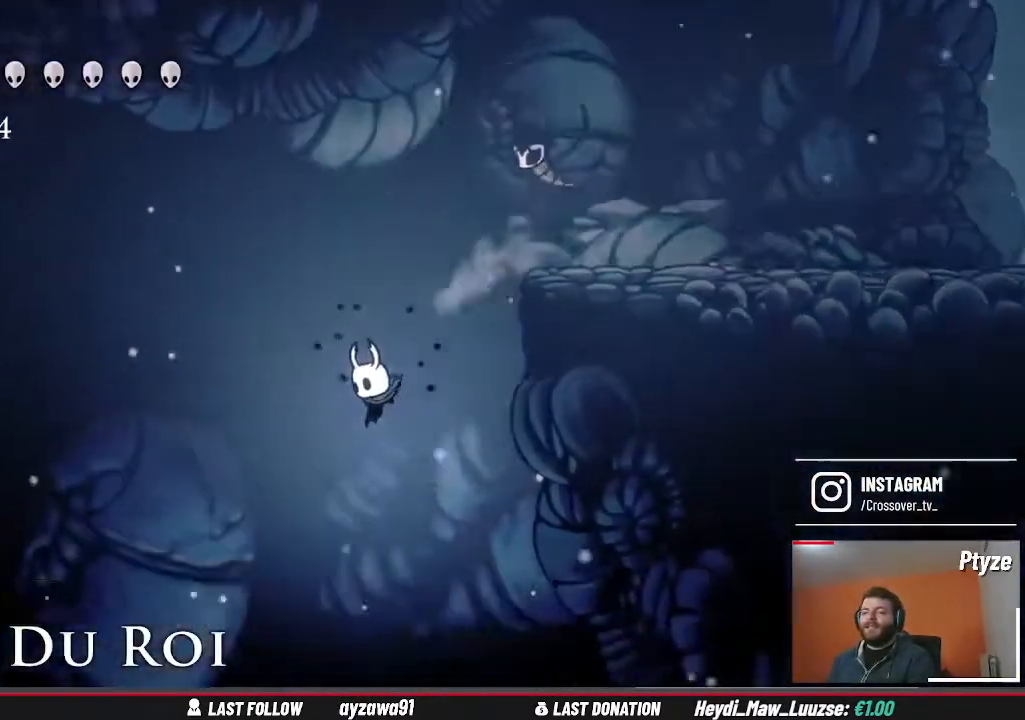
{"buttons": [], "left_stick": "left", "right_stick": "center", "events": [[200, "A", "down"], [367, "A", "up"]]}
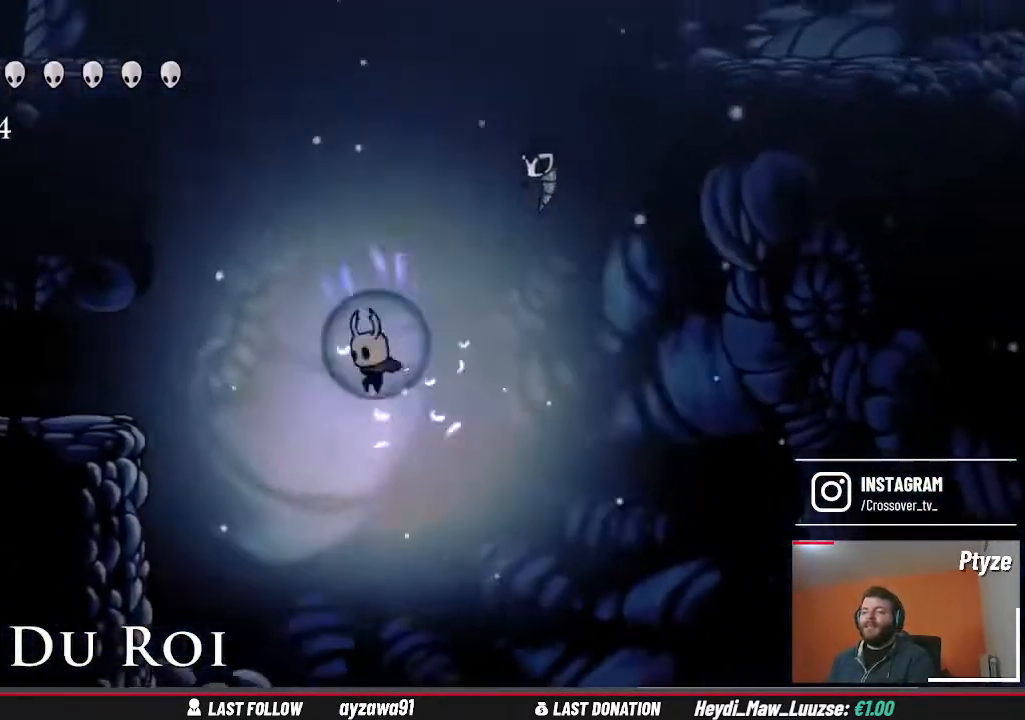
{"buttons": [], "left_stick": "right", "right_stick": "center", "events": [[133, "left_stick", "center"], [367, "left_stick", "right"]]}
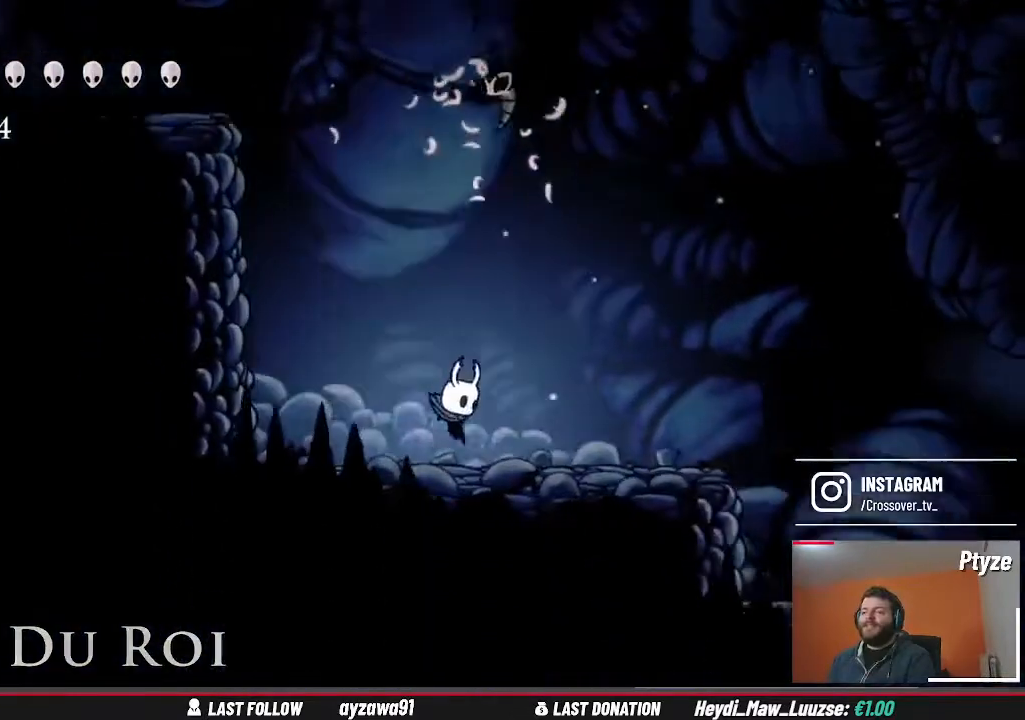
{"buttons": [], "left_stick": "right", "right_stick": "center", "events": []}
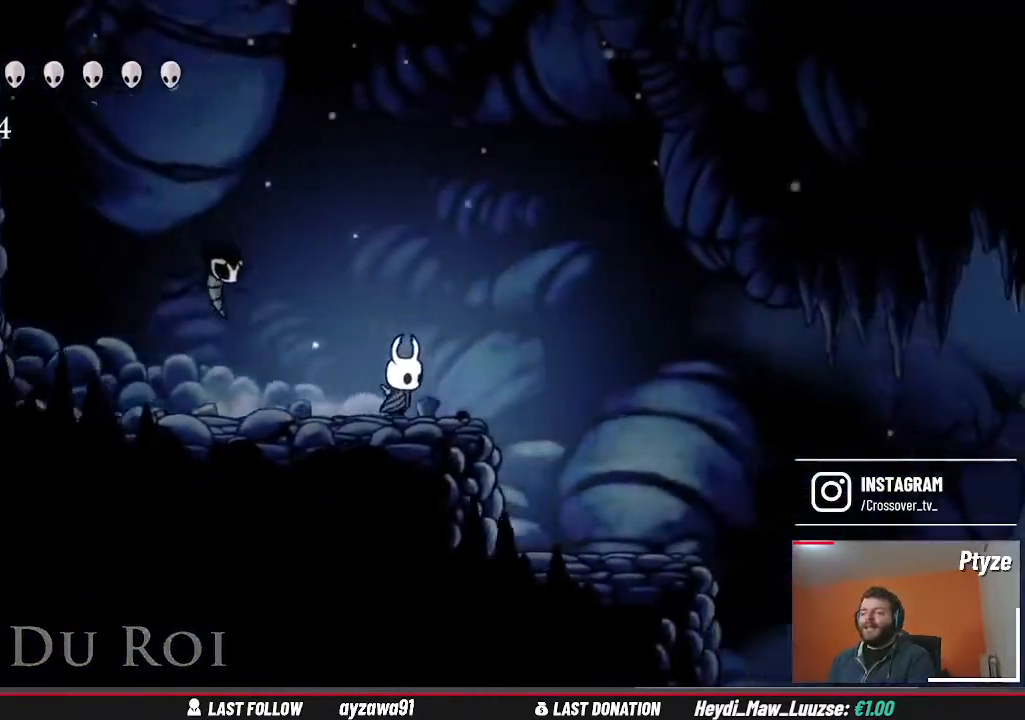
{"buttons": [], "left_stick": "right", "right_stick": "center", "events": []}
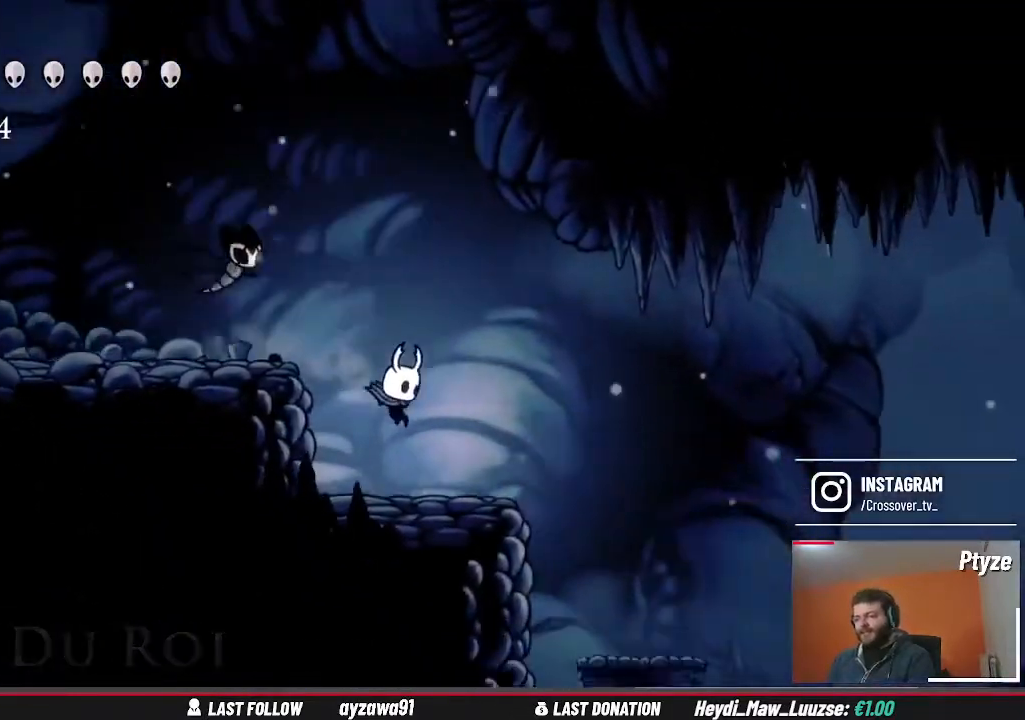
{"buttons": [], "left_stick": "right", "right_stick": "center", "events": []}